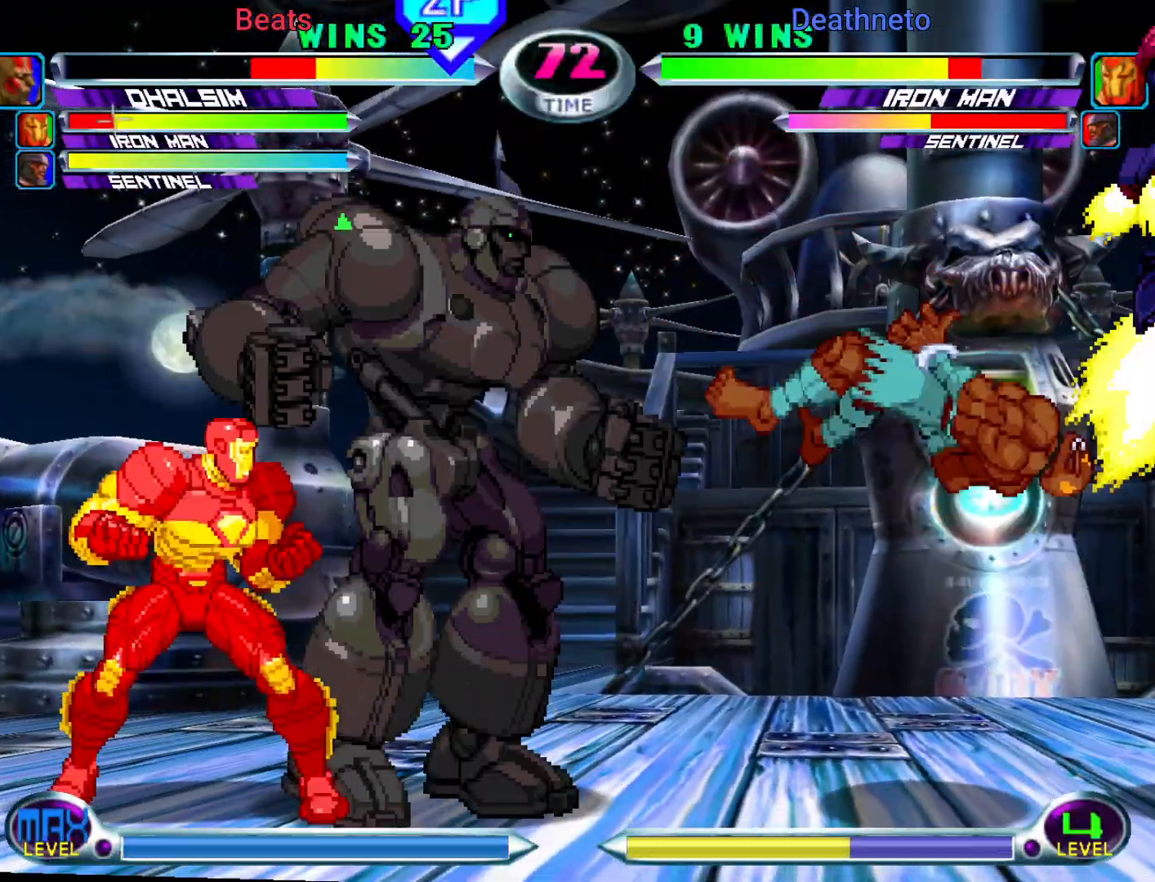
Gameplay with a controller (arcade stick); each line is a JSON object with the inputs held at the frame after it. "events" lists button and stick changes between this image and that frame as [ms after this image, input, new state], when the widget could be followed in between. Not read: L3 R3.
{"buttons": [], "left_stick": "down-right", "events": [[417, "left_stick", "down-right"]]}
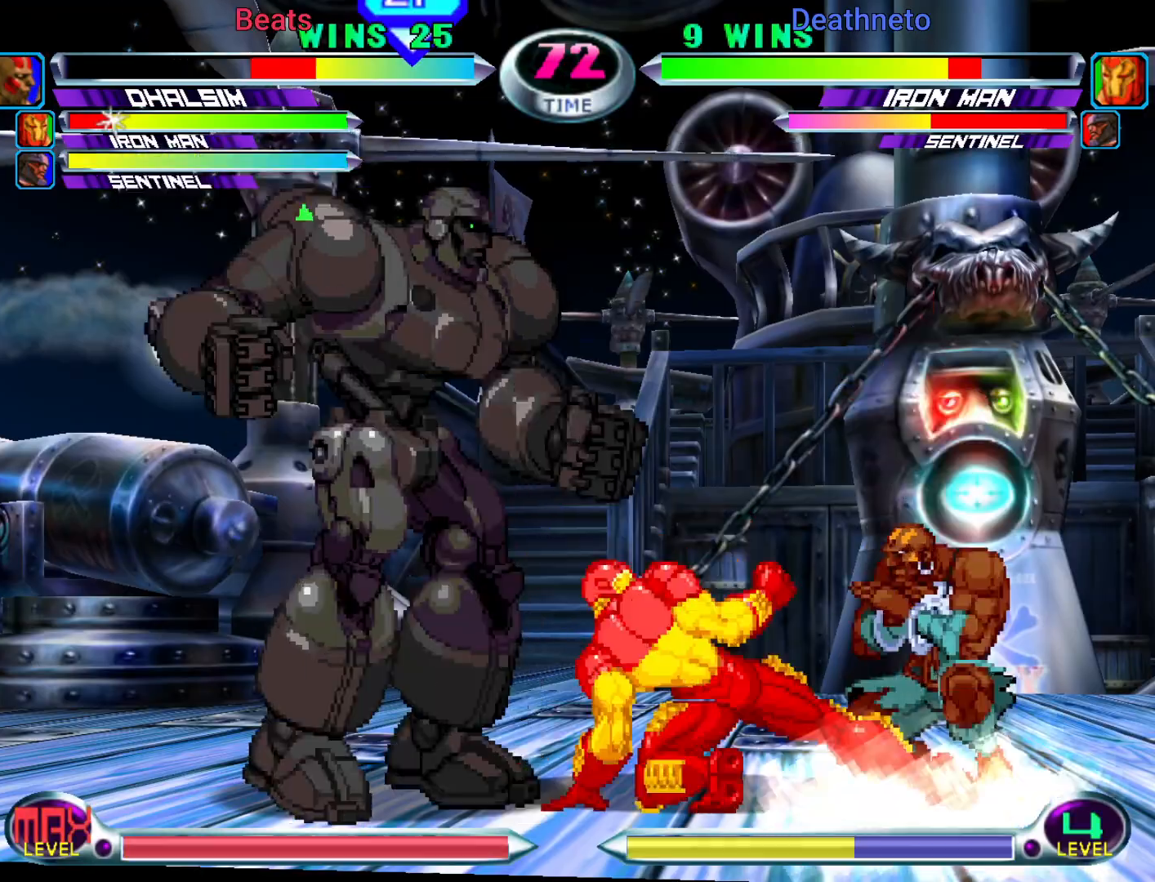
{"buttons": ["SQUARE", "R2"], "left_stick": "down-right", "events": [[117, "R2", "down"], [133, "SQUARE", "down"], [200, "SQUARE", "up"], [217, "R2", "up"], [283, "R2", "down"], [300, "SQUARE", "down"], [367, "SQUARE", "up"], [383, "R2", "up"], [483, "R2", "down"], [483, "SQUARE", "down"]]}
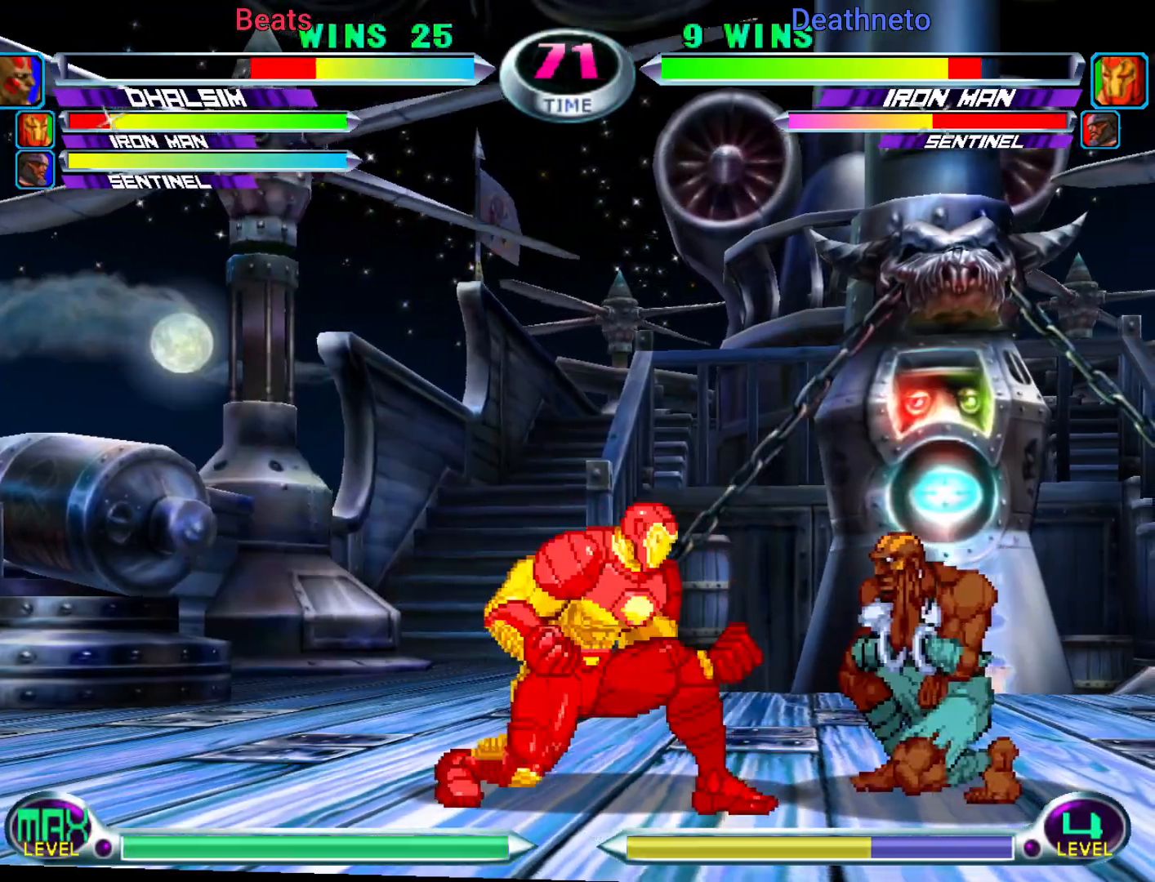
{"buttons": [], "left_stick": "center", "events": [[50, "SQUARE", "up"], [67, "R2", "up"], [150, "R2", "down"], [150, "SQUARE", "down"], [233, "SQUARE", "up"], [250, "R2", "up"], [400, "left_stick", "center"]]}
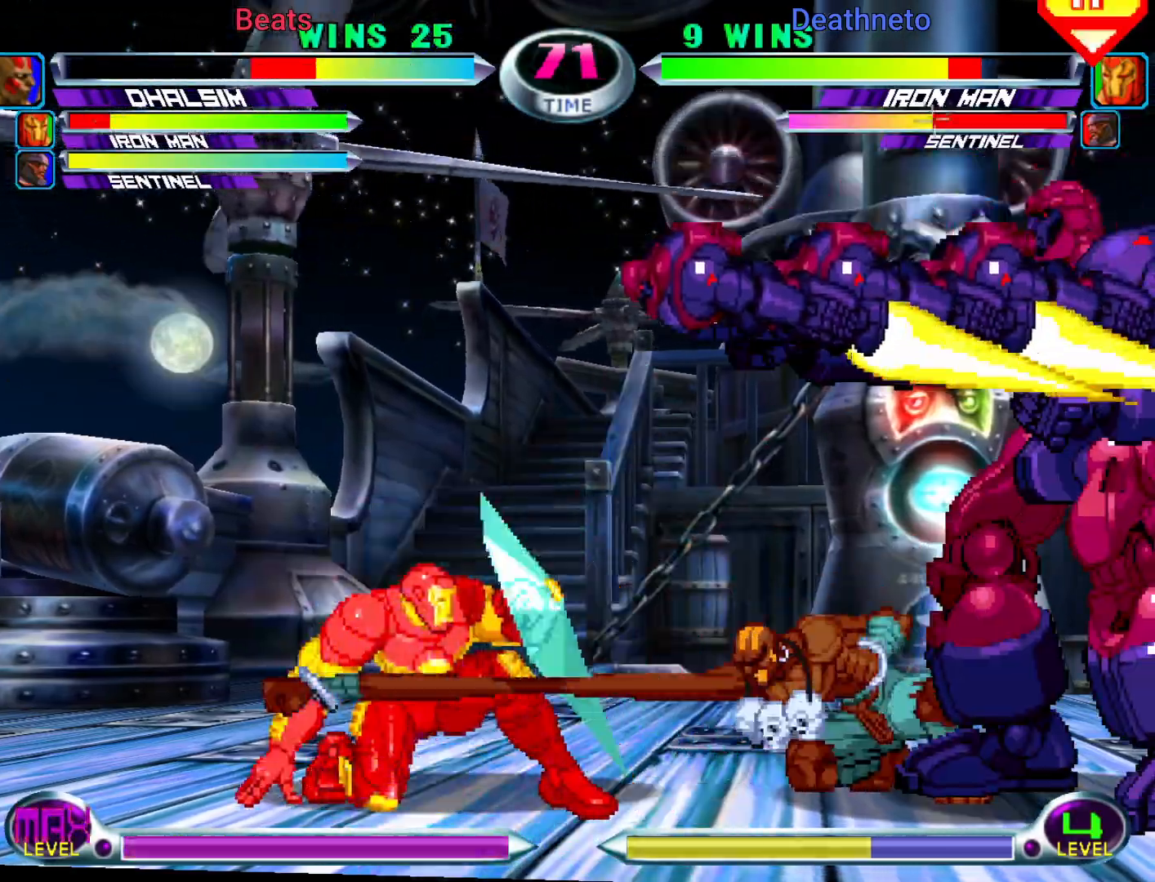
{"buttons": [], "left_stick": "down"}
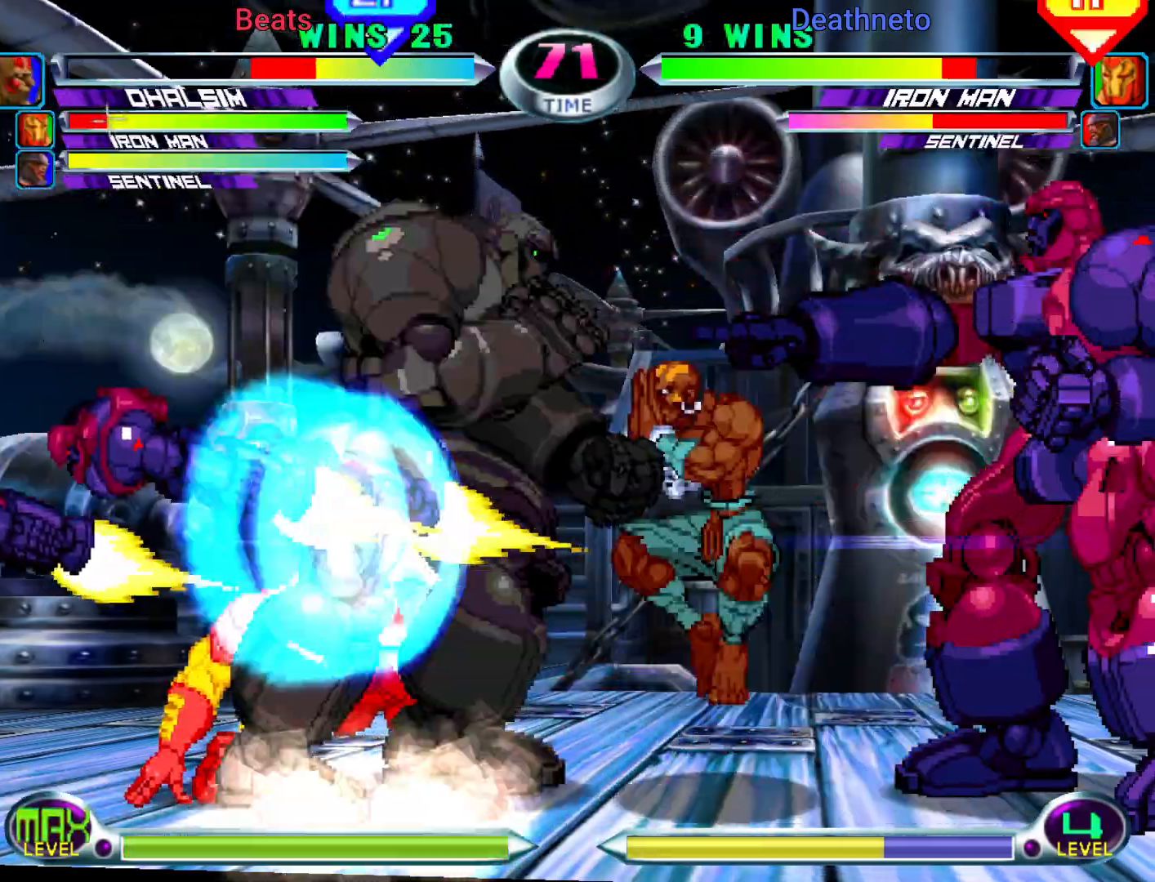
{"buttons": [], "left_stick": "right", "events": [[50, "left_stick", "center"], [117, "left_stick", "down"], [200, "CROSS", "down"], [250, "CROSS", "up"], [283, "left_stick", "center"], [317, "SQUARE", "down"], [450, "SQUARE", "up"], [450, "left_stick", "right"]]}
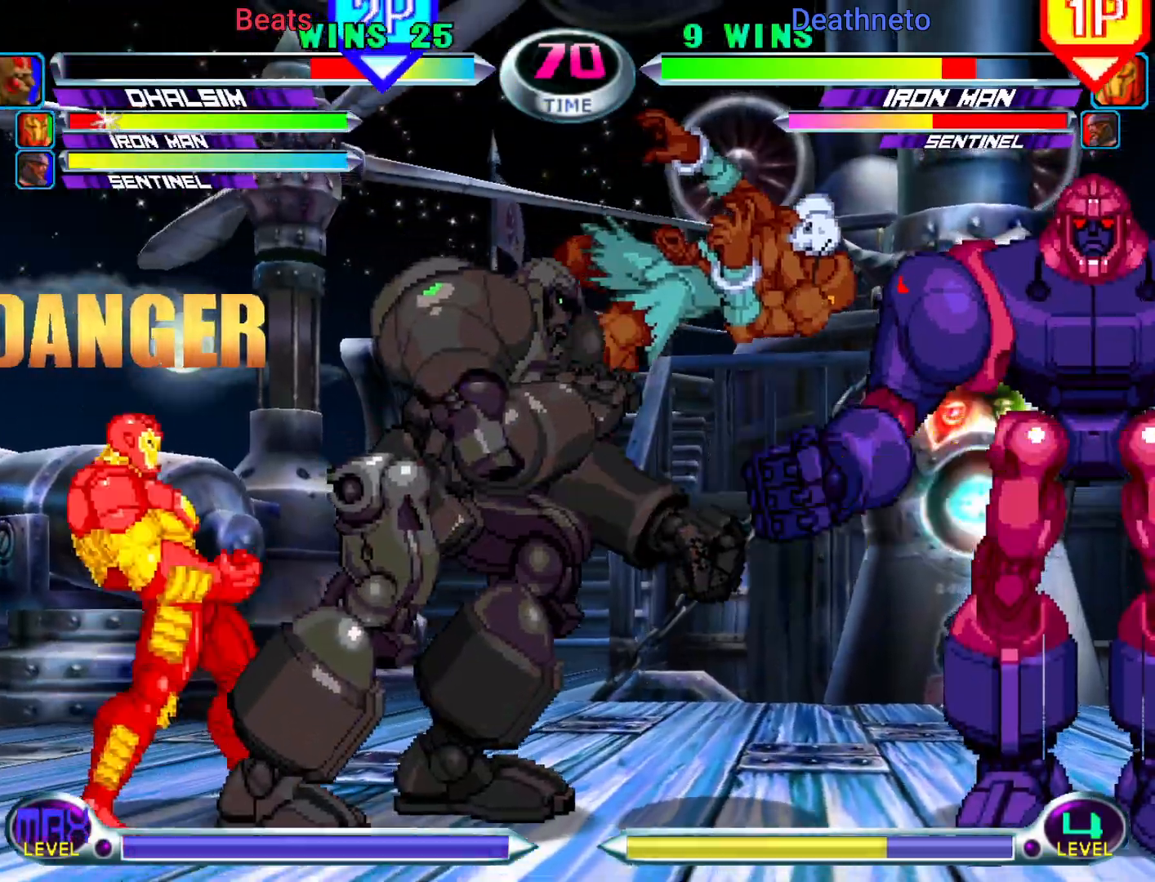
{"buttons": [], "left_stick": "right", "events": []}
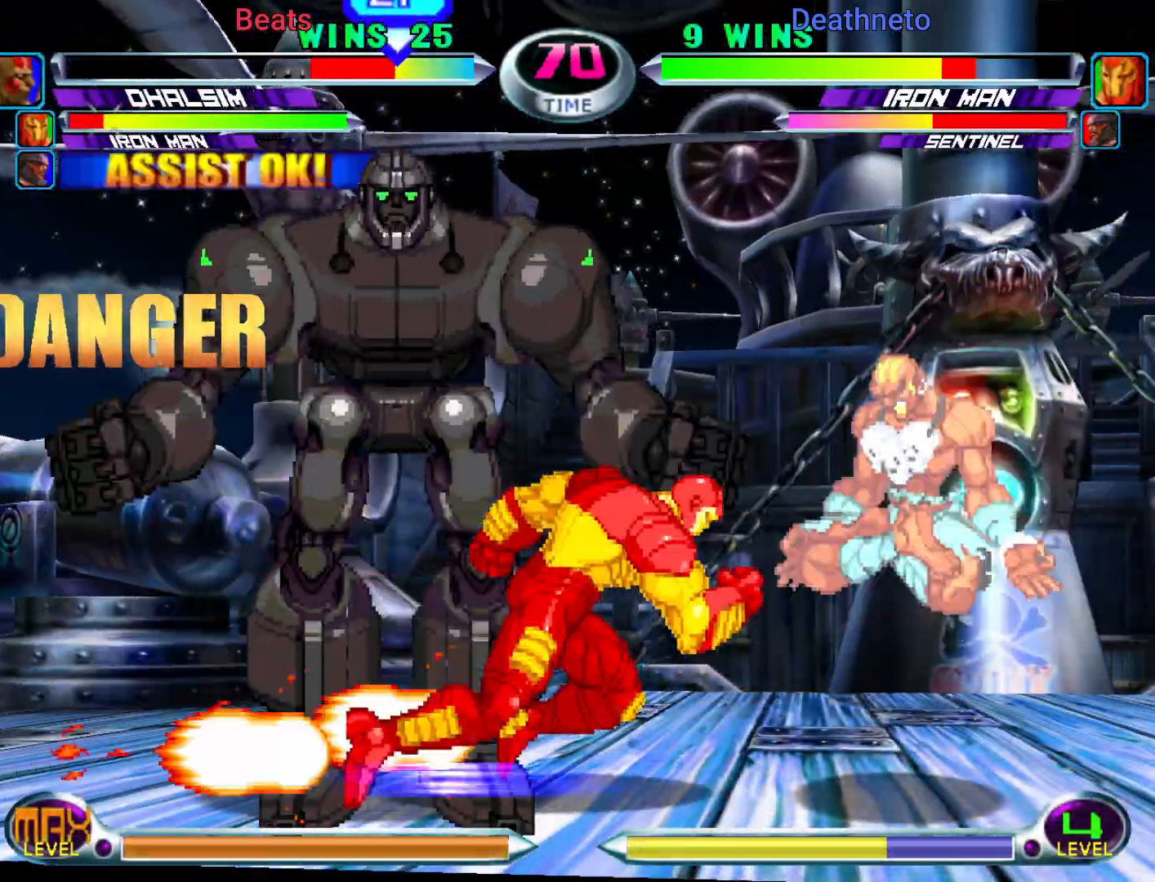
{"buttons": [], "left_stick": "right"}
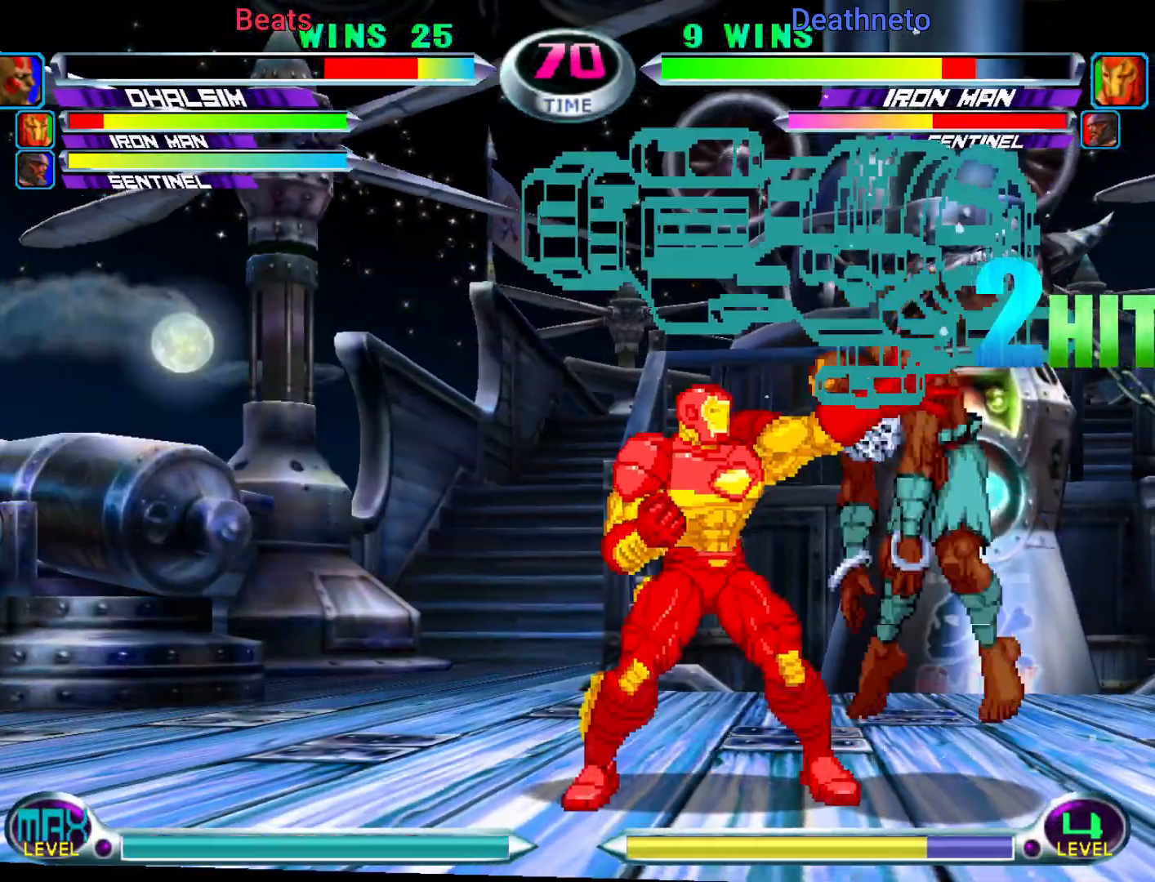
{"buttons": [], "left_stick": "down-right", "events": [[133, "left_stick", "down-right"]]}